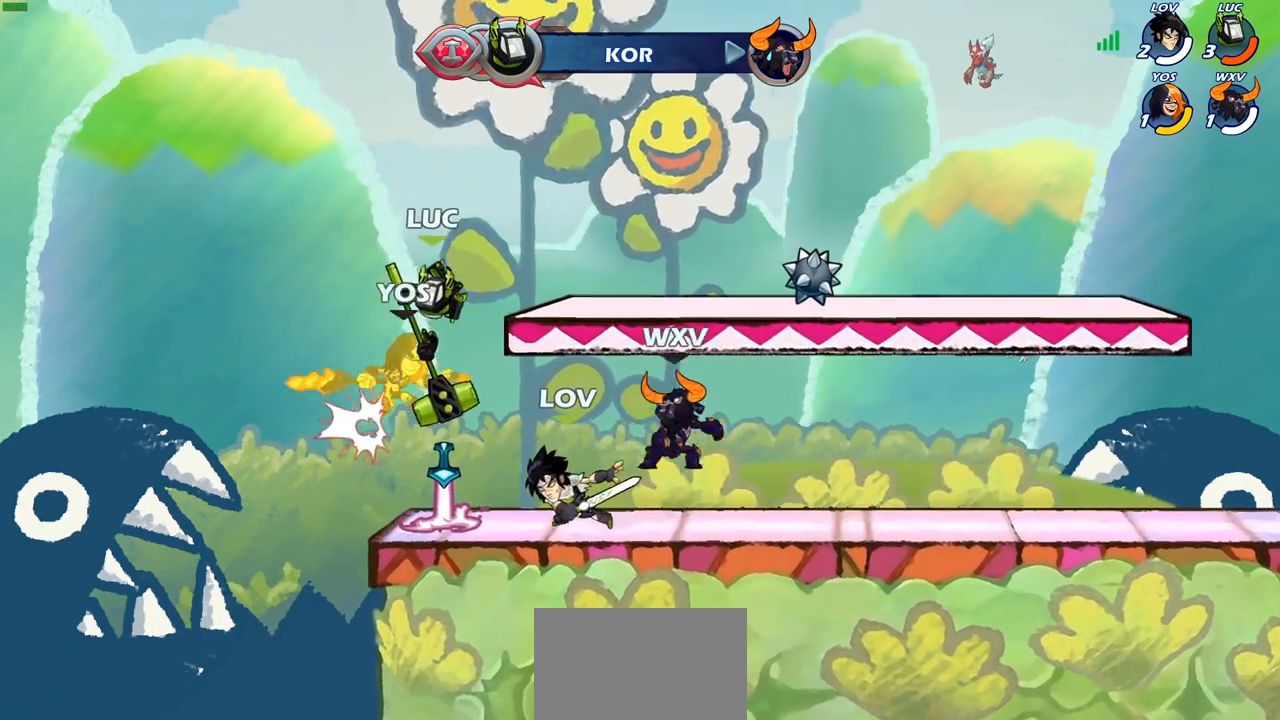
Gameplay with a controller (PlayStation layout); each line is a JSON object with the inputs held at the frame after it. "events" lists button and stick changes between this image and that frame as [ms after this image, input, new state], when the widget could be followed in between.
{"buttons": [], "left_stick": "up-left", "right_stick": "center", "events": [[350, "CROSS", "down"], [350, "left_stick", "left"], [467, "left_stick", "up-left"], [483, "CROSS", "up"]]}
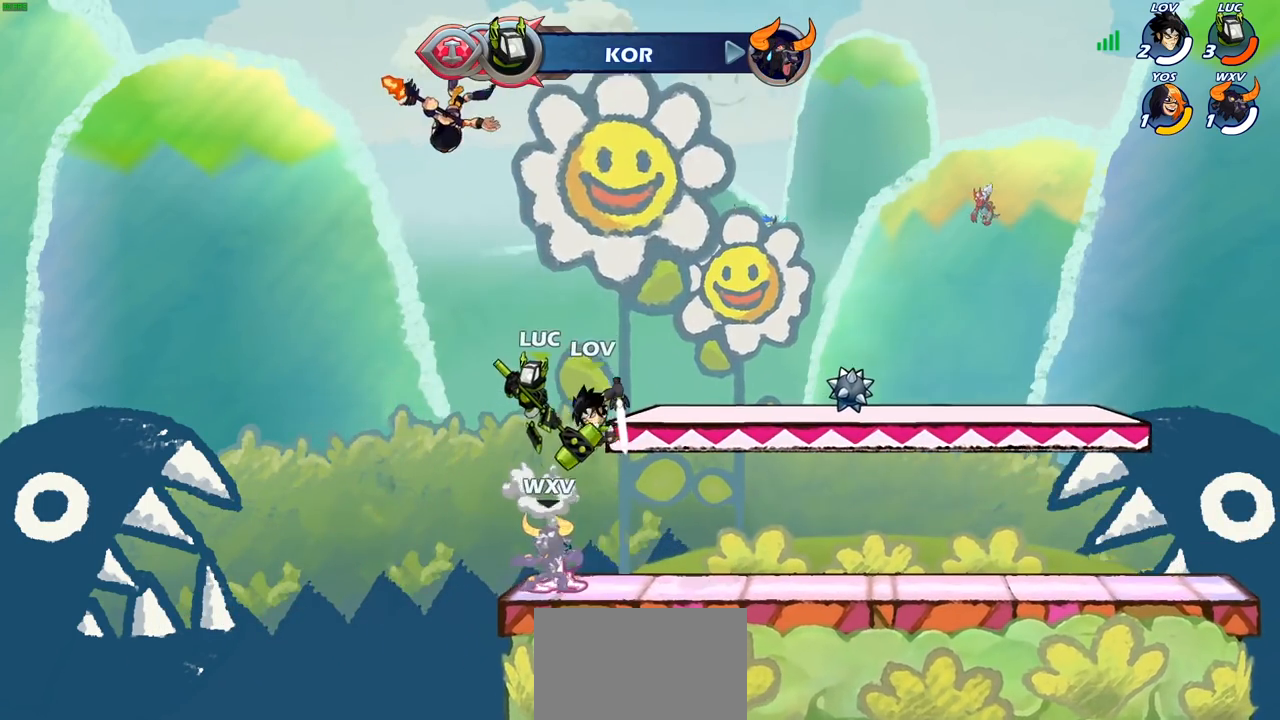
{"buttons": [], "left_stick": "center", "right_stick": "center", "events": [[67, "CROSS", "down"], [133, "left_stick", "up-right"], [200, "CROSS", "up"], [267, "R2", "down"], [283, "CIRCLE", "down"], [300, "left_stick", "center"], [400, "R2", "up"], [433, "CIRCLE", "up"]]}
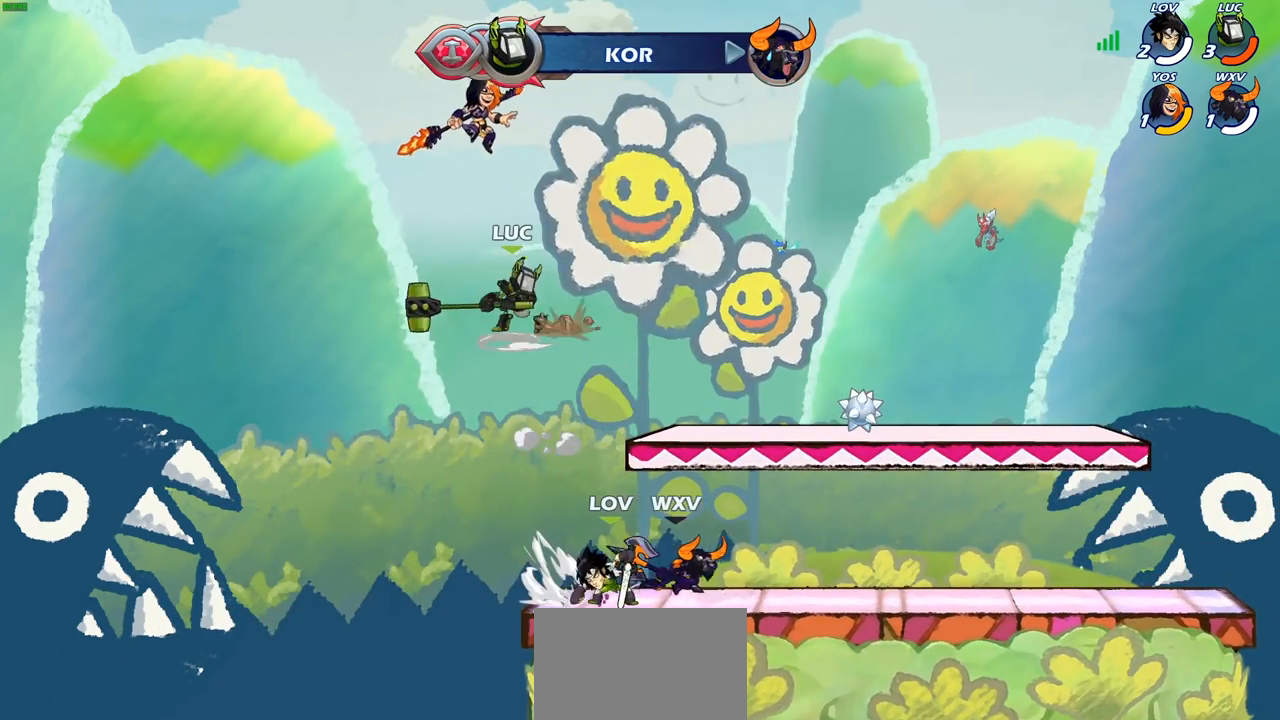
{"buttons": [], "left_stick": "center", "right_stick": "center", "events": [[250, "left_stick", "left"], [333, "left_stick", "center"]]}
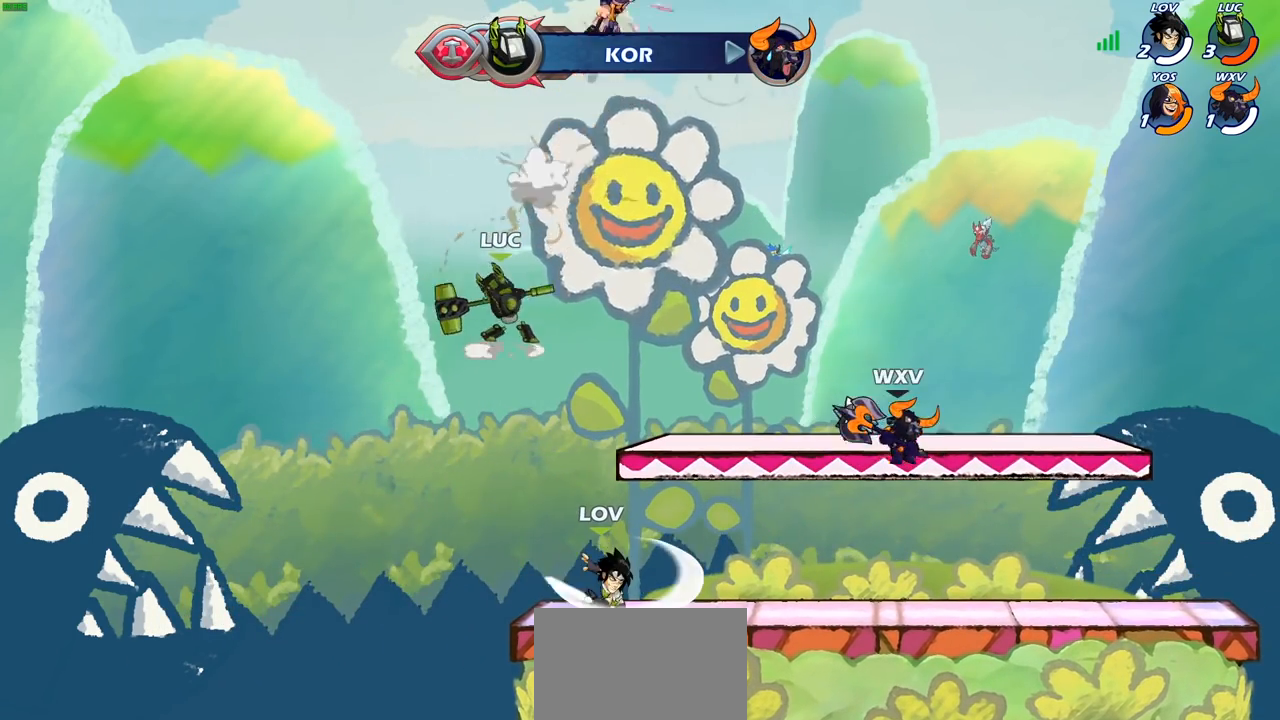
{"buttons": [], "left_stick": "up-right", "right_stick": "center", "events": [[50, "left_stick", "right"], [167, "left_stick", "up-right"], [183, "R2", "down"], [500, "R2", "up"]]}
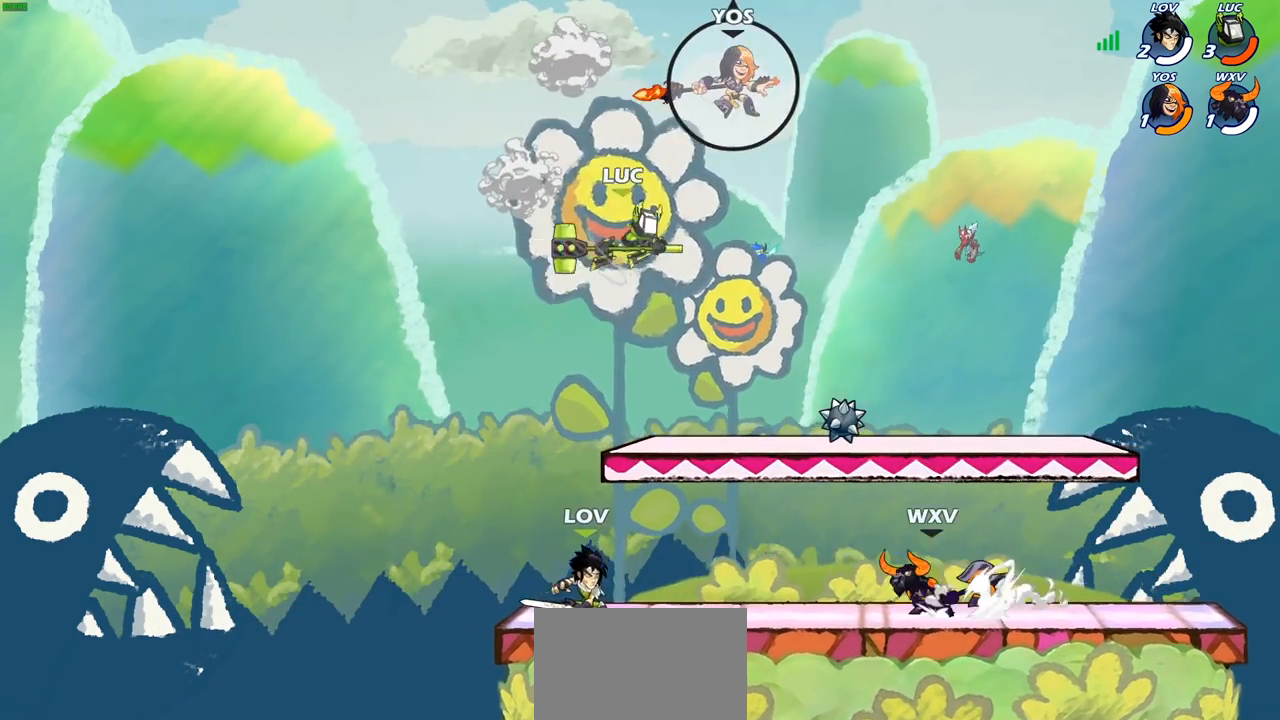
{"buttons": [], "left_stick": "up-right", "right_stick": "center", "events": [[83, "left_stick", "up-left"], [200, "left_stick", "up-right"]]}
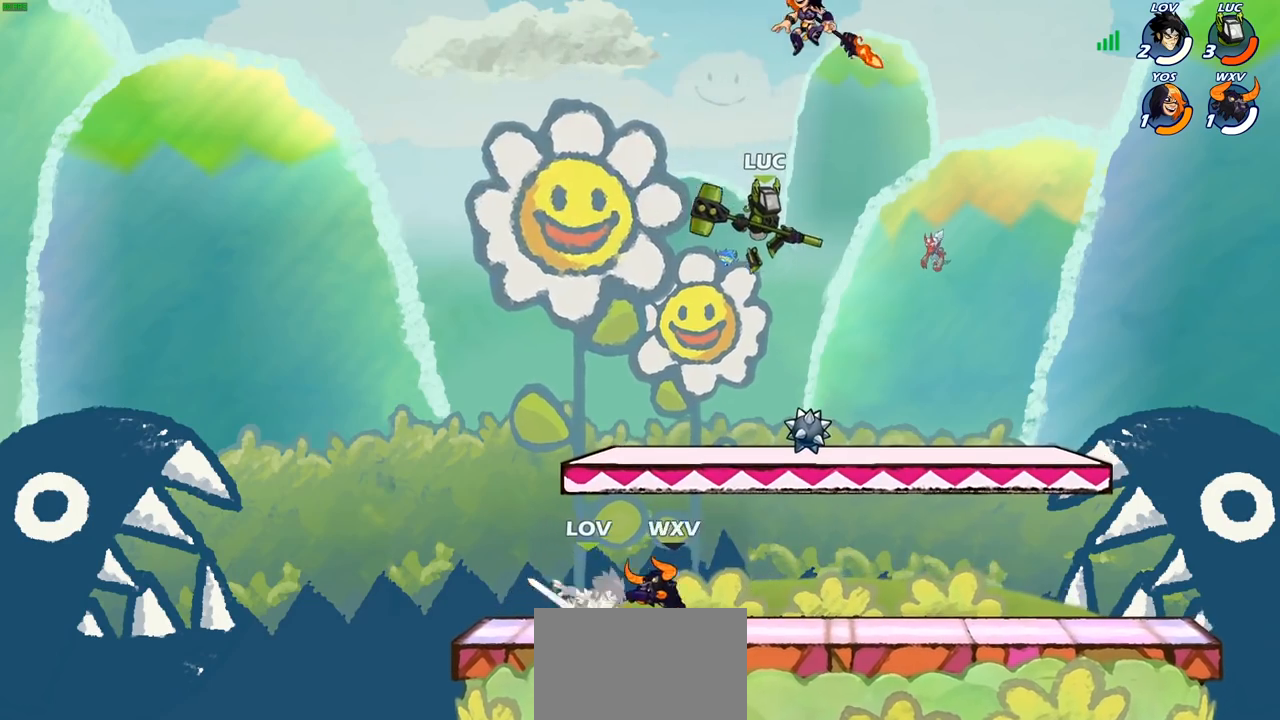
{"buttons": [], "left_stick": "left", "right_stick": "center", "events": [[50, "CIRCLE", "down"], [150, "CIRCLE", "up"], [150, "left_stick", "up-left"], [433, "left_stick", "left"]]}
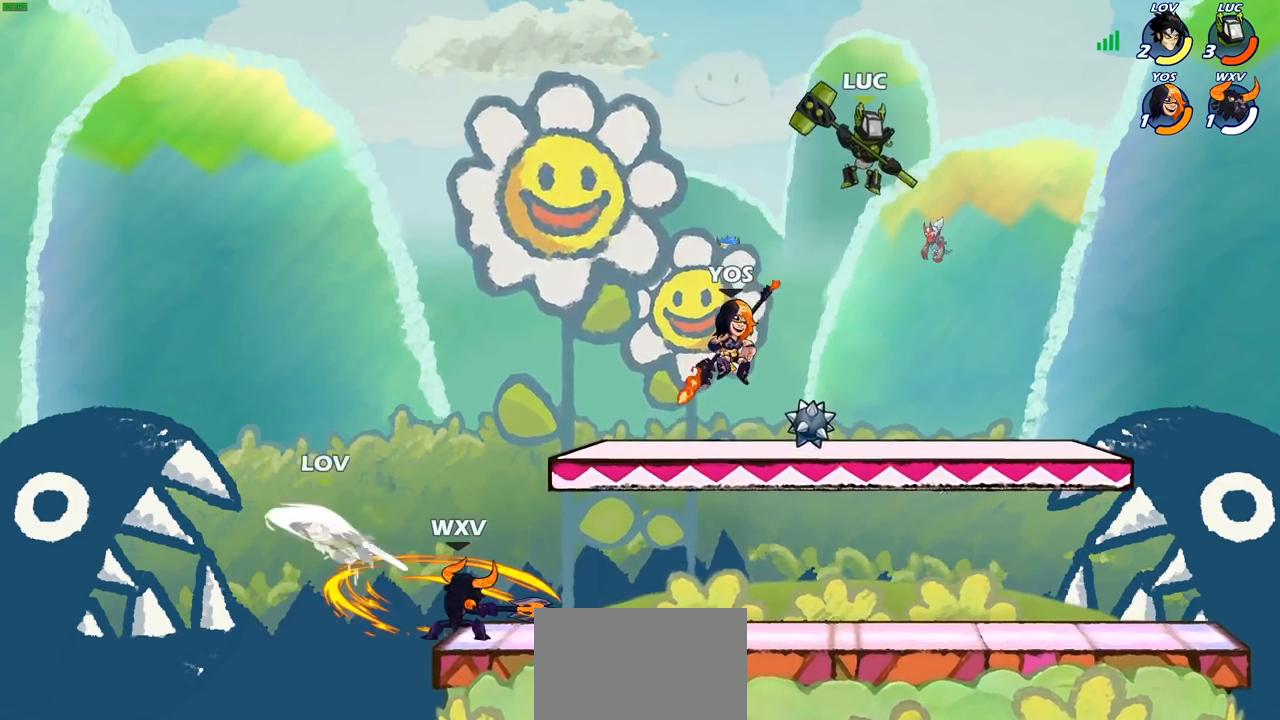
{"buttons": [], "left_stick": "down-left", "right_stick": "center", "events": [[100, "left_stick", "down-left"], [283, "SQUARE", "down"], [400, "SQUARE", "up"]]}
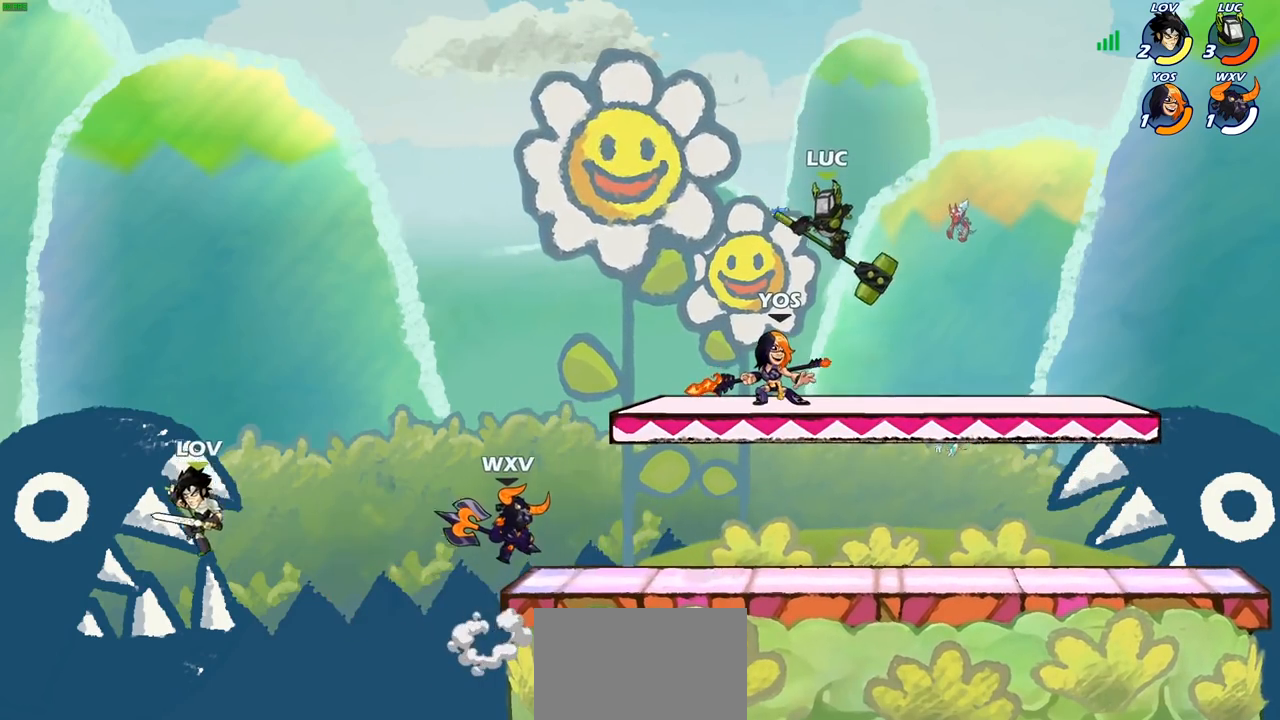
{"buttons": [], "left_stick": "center", "right_stick": "center", "events": [[33, "left_stick", "up-left"], [133, "left_stick", "center"]]}
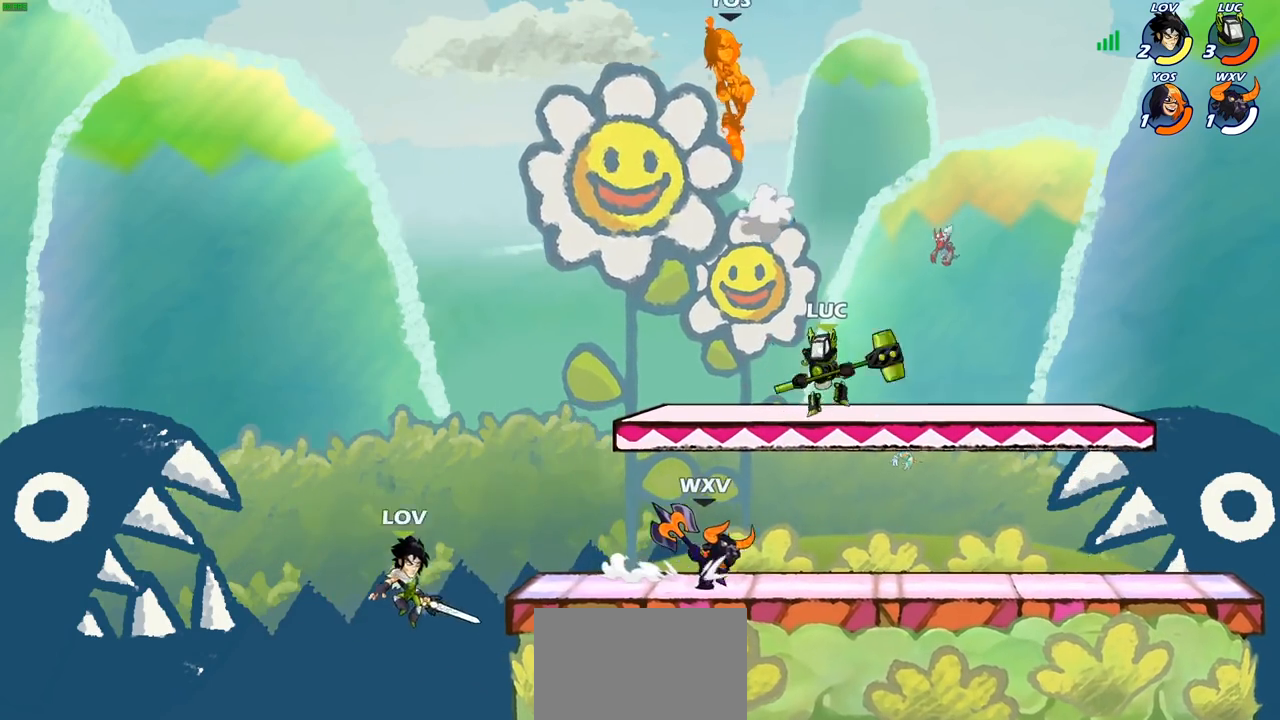
{"buttons": ["CROSS"], "left_stick": "left", "right_stick": "center", "events": [[67, "CROSS", "down"], [83, "left_stick", "left"], [233, "CROSS", "up"], [400, "CROSS", "down"]]}
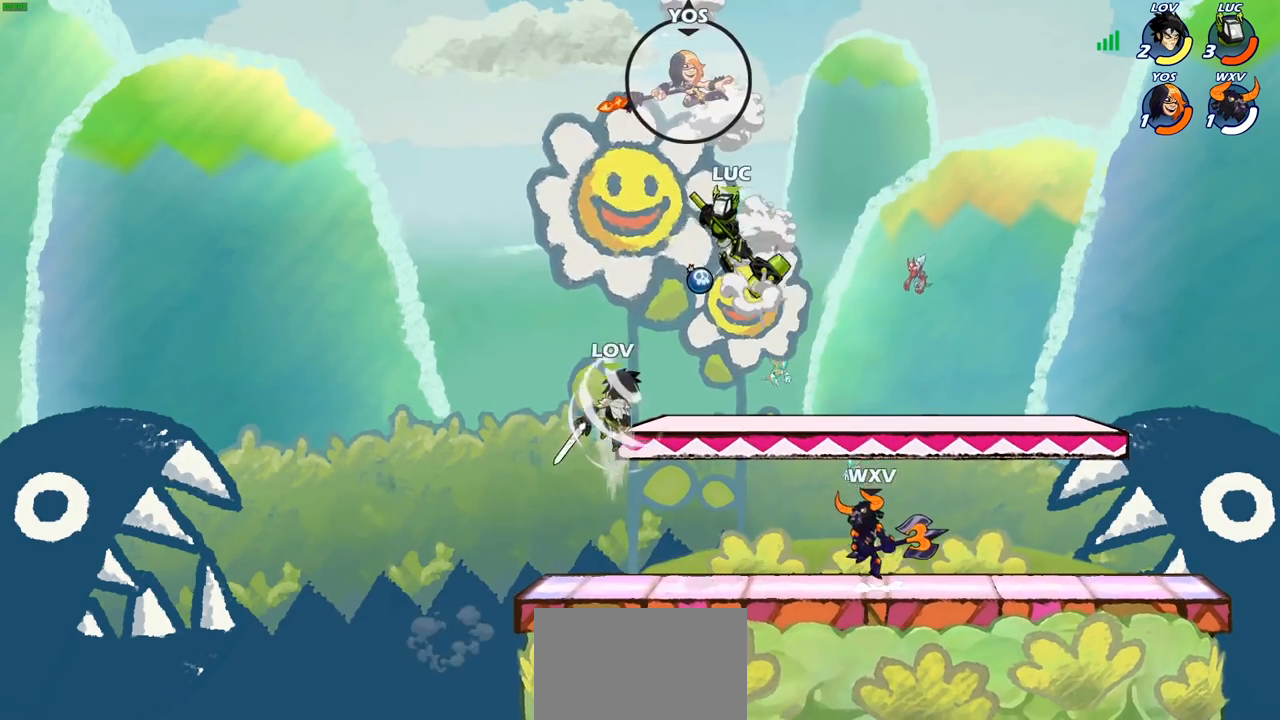
{"buttons": ["CIRCLE", "R2"], "left_stick": "right", "right_stick": "center", "events": [[17, "CROSS", "up"], [50, "left_stick", "center"], [67, "R2", "down"], [83, "CIRCLE", "down"], [467, "left_stick", "right"]]}
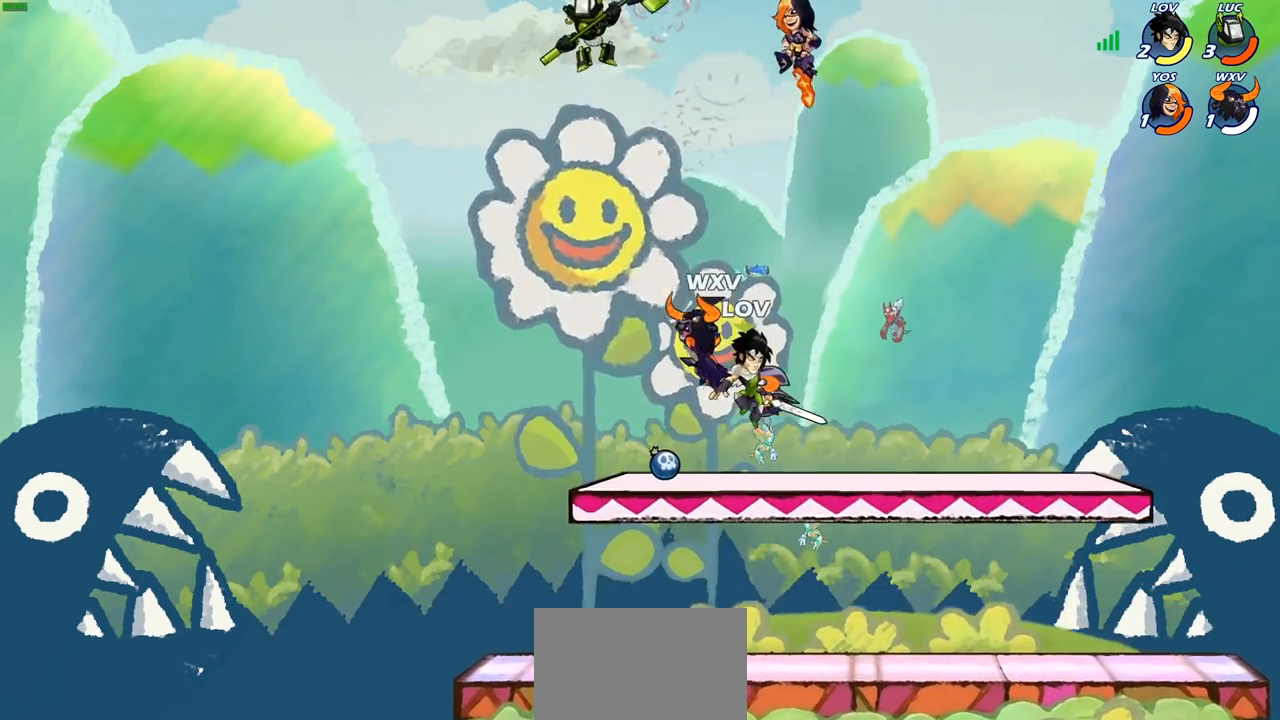
{"buttons": [], "left_stick": "down", "right_stick": "center", "events": [[33, "CIRCLE", "up"], [83, "R2", "up"], [217, "left_stick", "down-right"], [433, "left_stick", "down"]]}
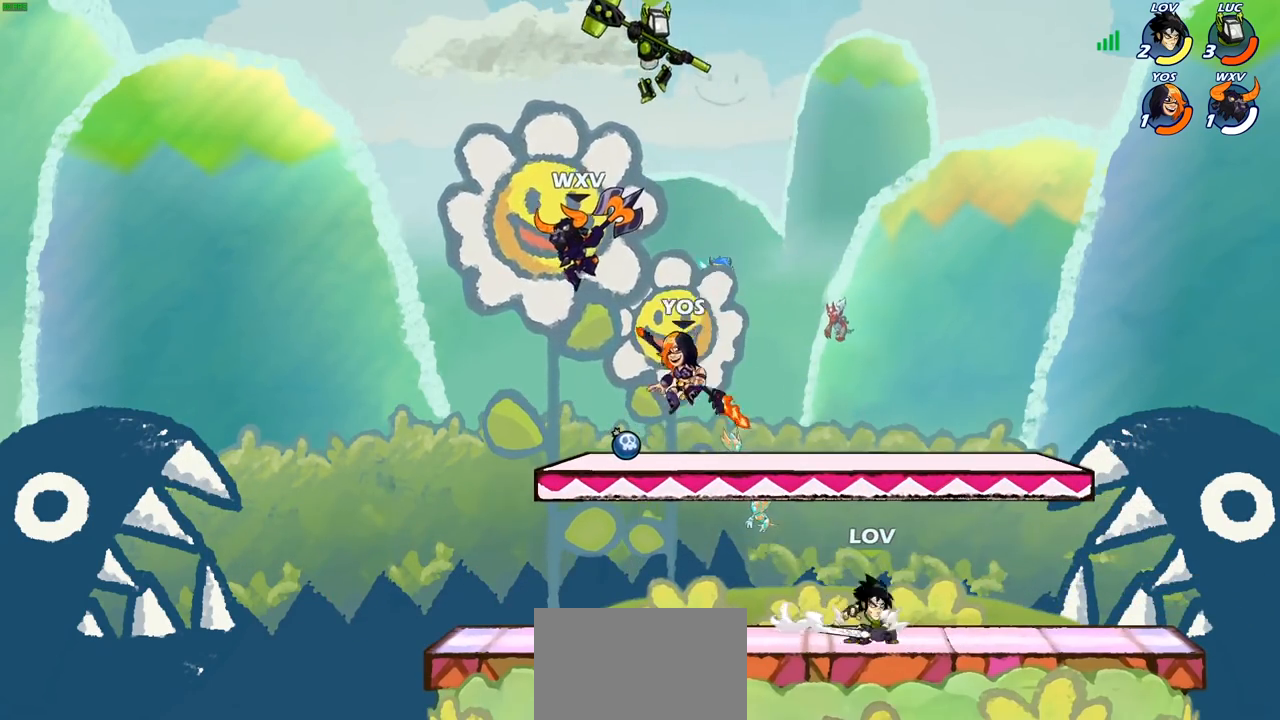
{"buttons": [], "left_stick": "center", "right_stick": "center", "events": [[33, "left_stick", "down-left"], [133, "SQUARE", "down"], [200, "left_stick", "center"], [233, "SQUARE", "up"]]}
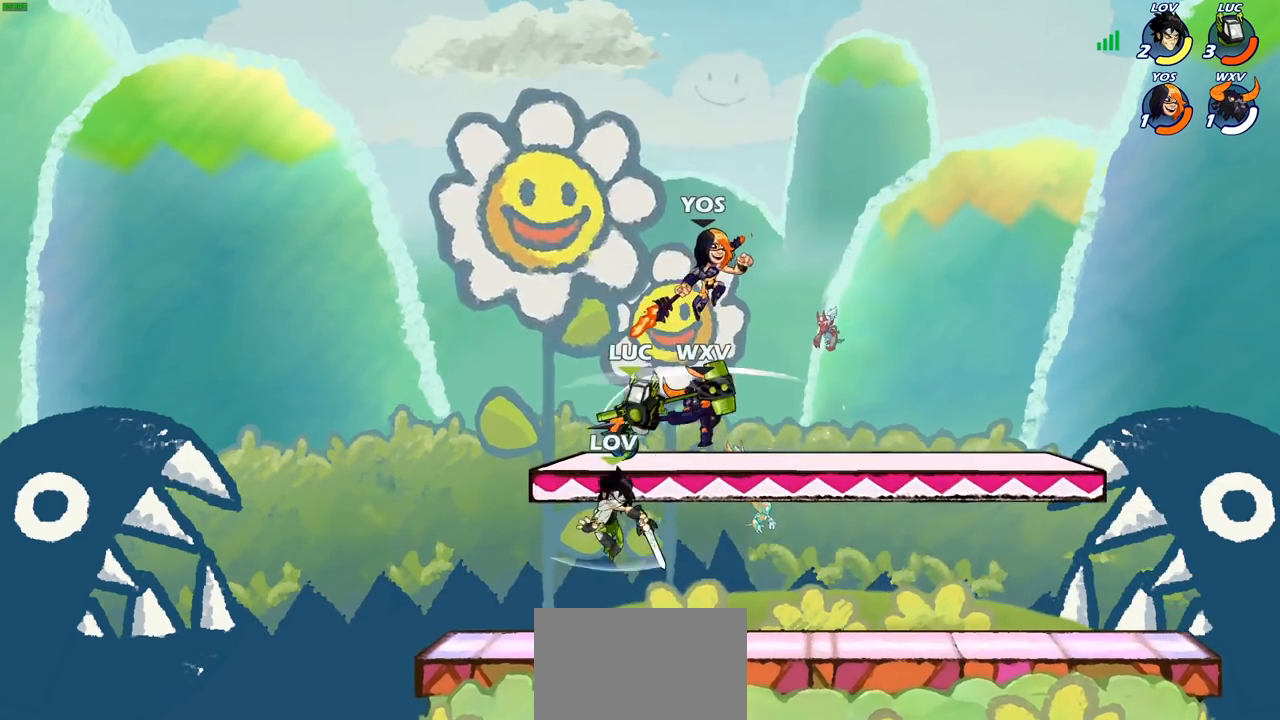
{"buttons": ["SQUARE"], "left_stick": "down", "right_stick": "center", "events": [[200, "left_stick", "right"], [350, "R2", "down"], [433, "left_stick", "down"], [450, "SQUARE", "down"], [483, "R2", "up"]]}
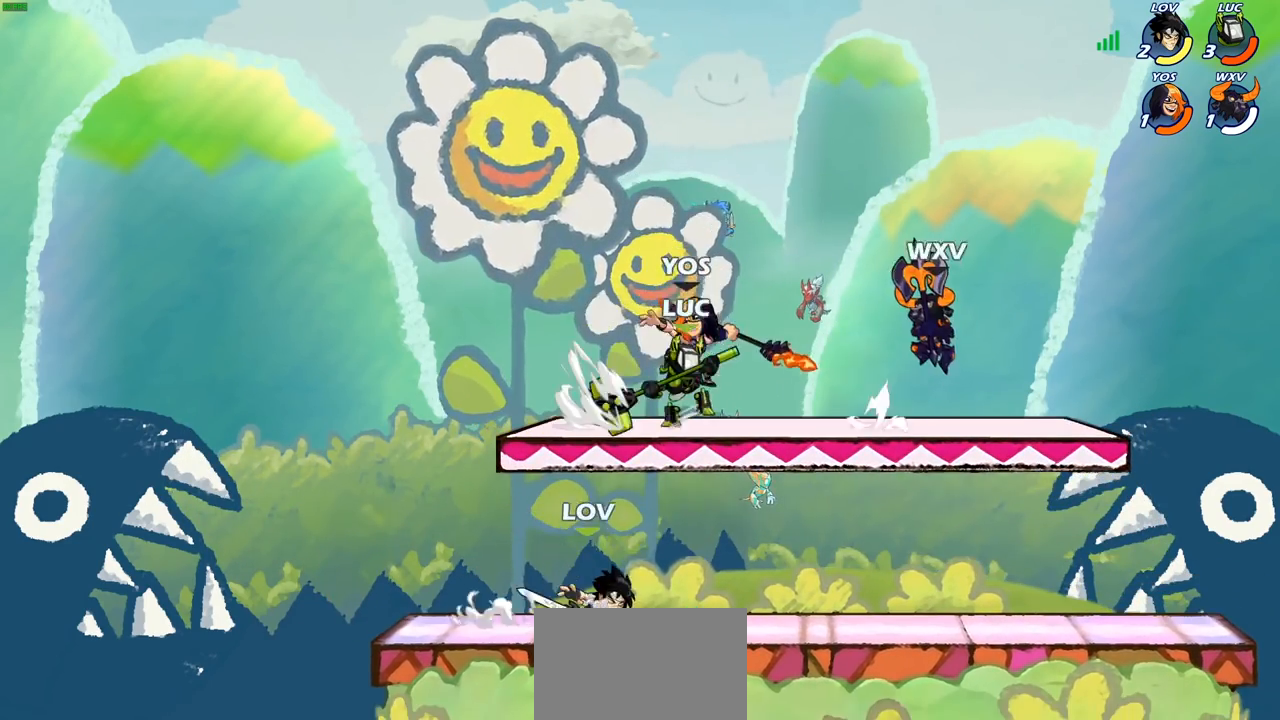
{"buttons": [], "left_stick": "left", "right_stick": "center", "events": [[67, "SQUARE", "up"], [117, "left_stick", "center"], [450, "left_stick", "left"]]}
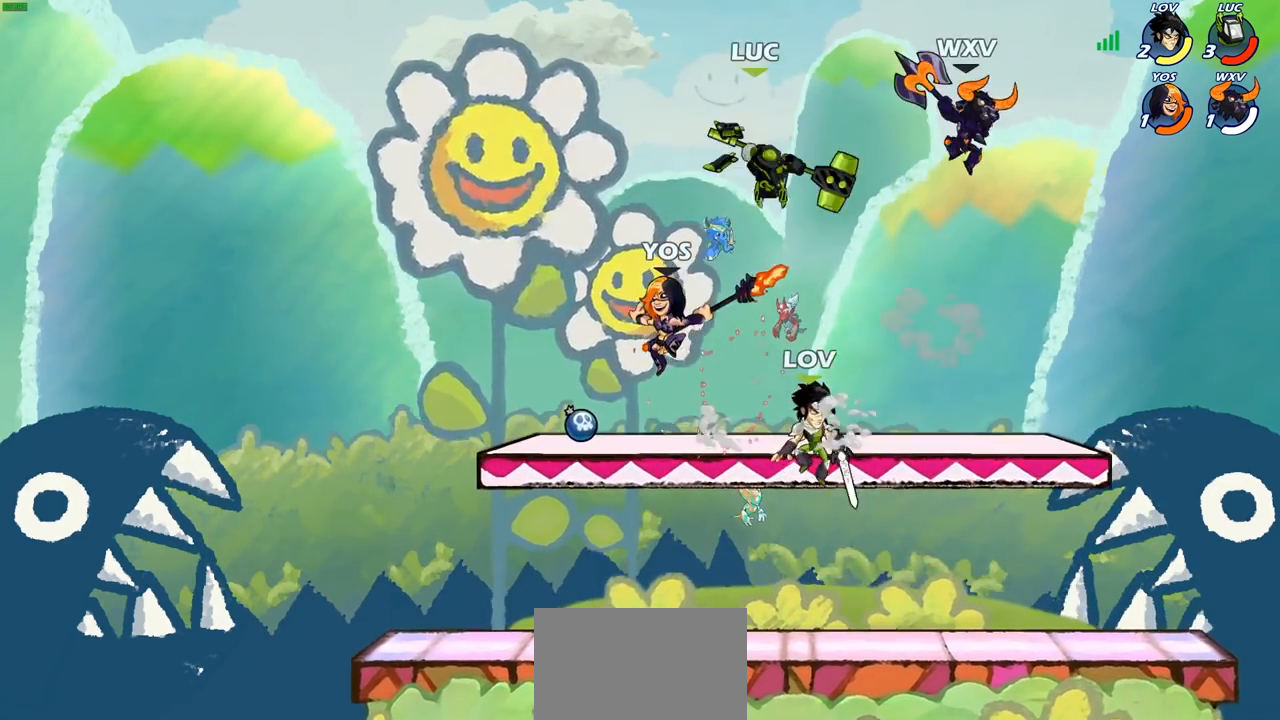
{"buttons": [], "left_stick": "down-left", "right_stick": "center", "events": [[83, "left_stick", "down-left"], [200, "R2", "down"], [500, "R2", "up"]]}
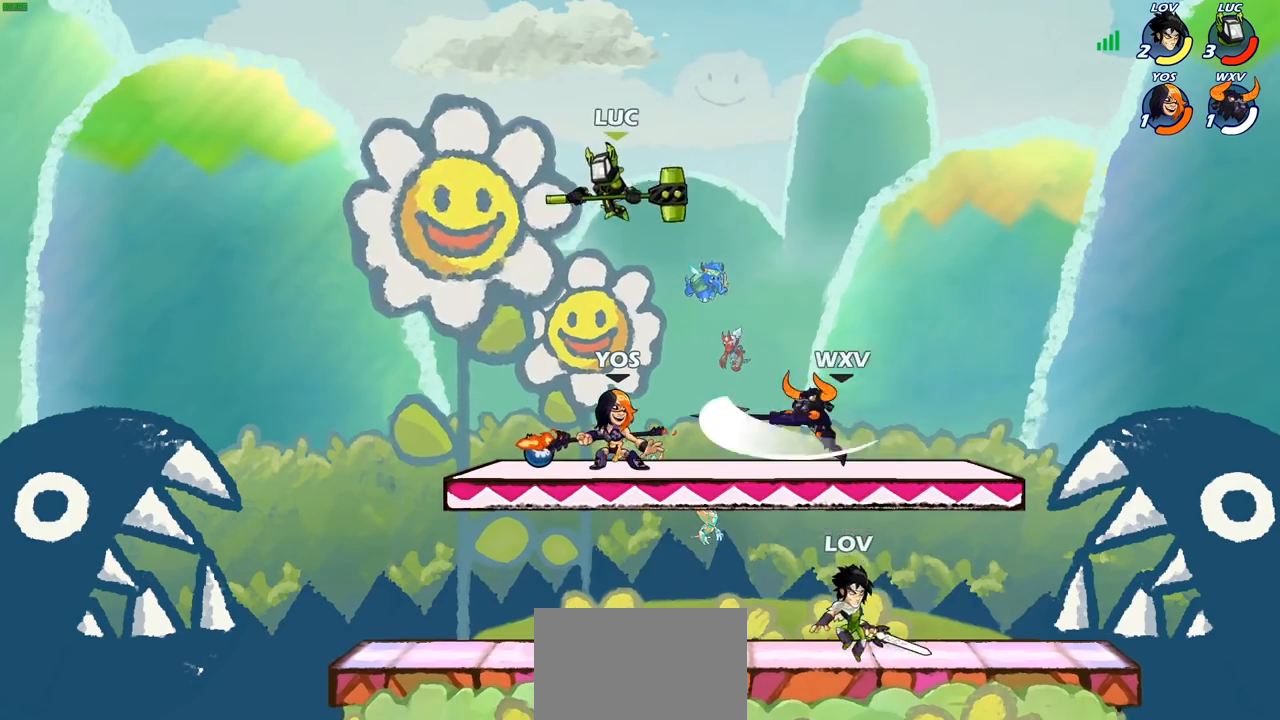
{"buttons": [], "left_stick": "center", "right_stick": "center", "events": [[50, "left_stick", "down-right"], [150, "left_stick", "right"], [317, "left_stick", "down"], [383, "SQUARE", "down"], [483, "left_stick", "center"], [500, "SQUARE", "up"]]}
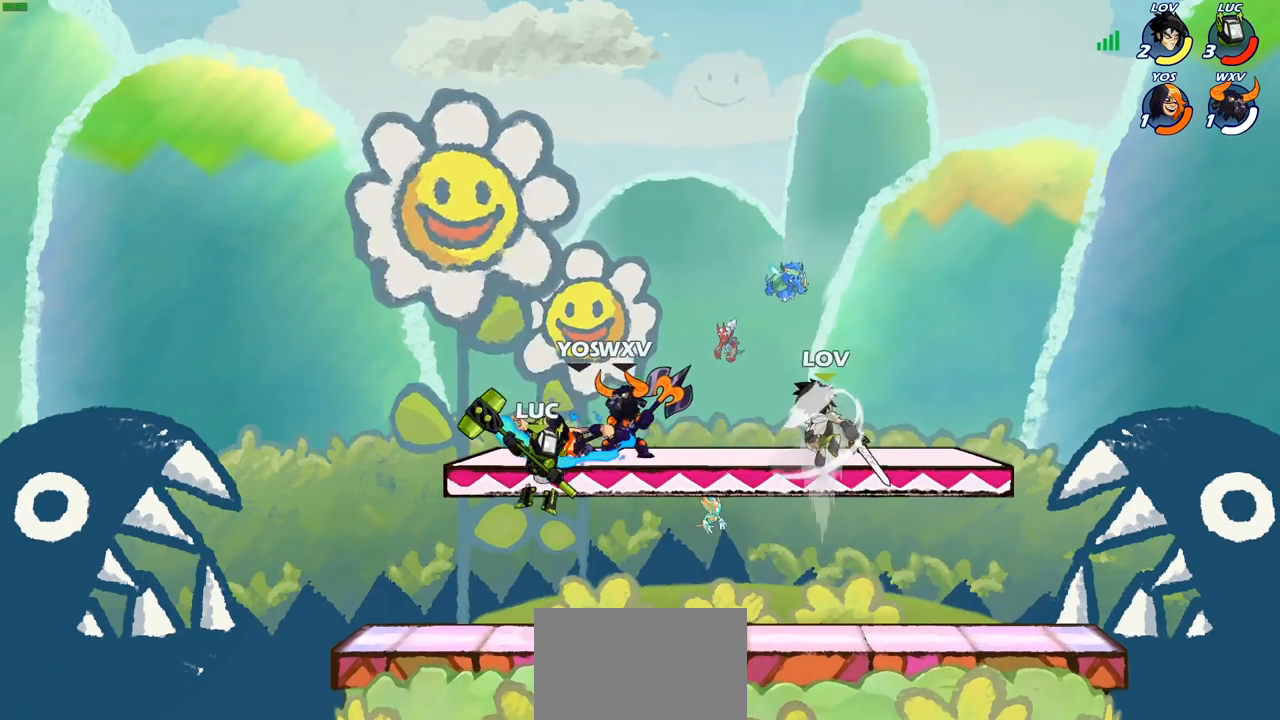
{"buttons": [], "left_stick": "center", "right_stick": "center", "events": []}
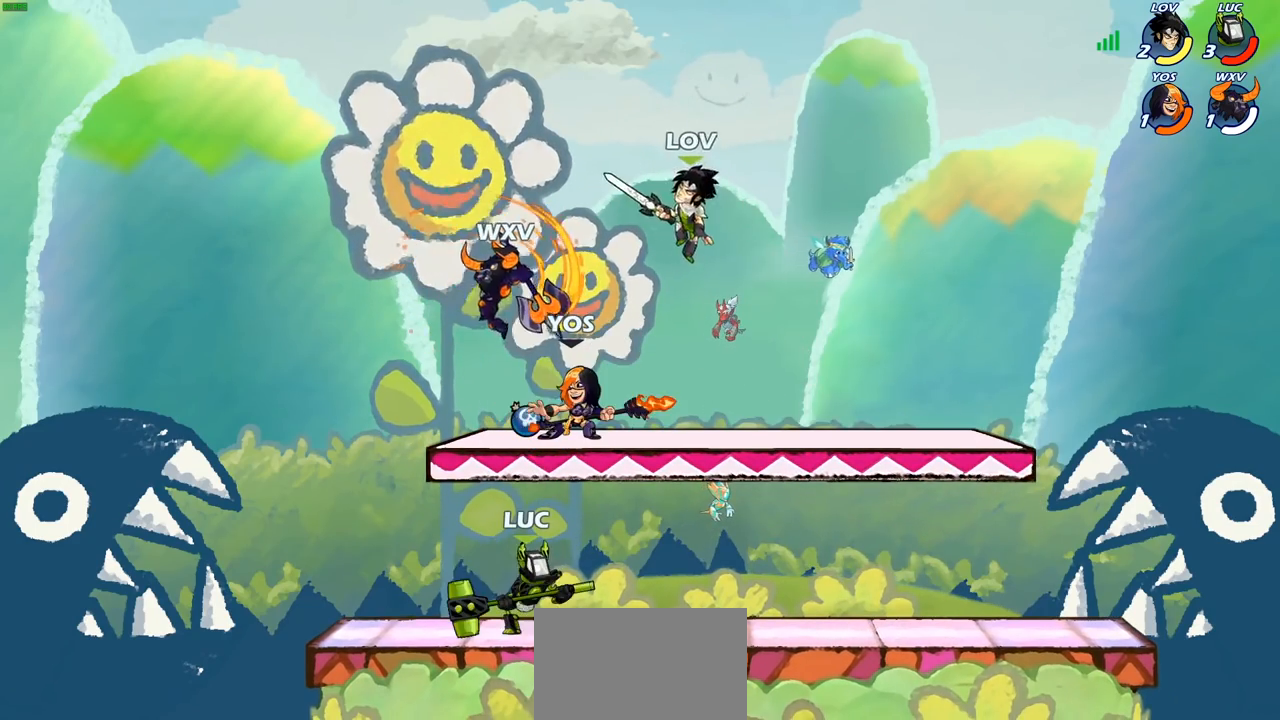
{"buttons": [], "left_stick": "right", "right_stick": "center", "events": [[83, "CROSS", "down"], [117, "SQUARE", "down"], [117, "left_stick", "up"], [133, "right_stick", "down-left"], [167, "CROSS", "up"], [183, "SQUARE", "up"], [200, "right_stick", "center"], [250, "left_stick", "left"], [367, "left_stick", "right"]]}
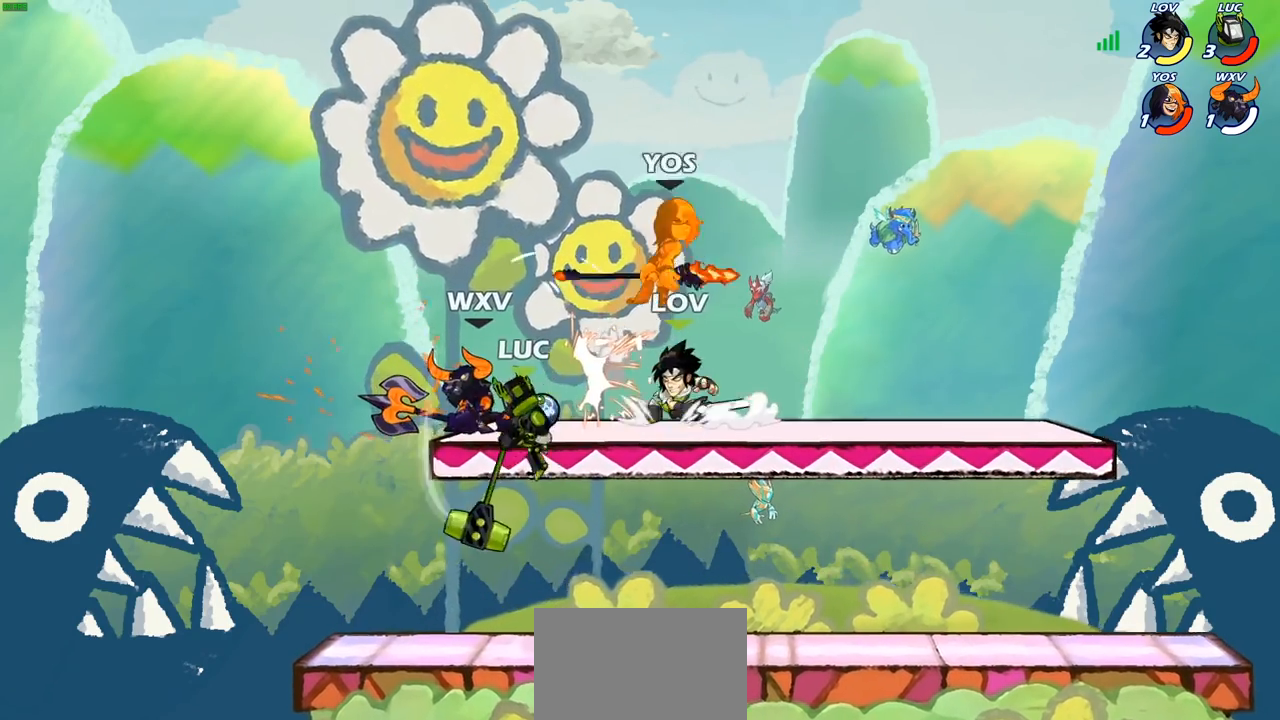
{"buttons": [], "left_stick": "up-right", "right_stick": "center", "events": [[283, "CROSS", "down"], [317, "left_stick", "up-right"], [433, "CROSS", "up"]]}
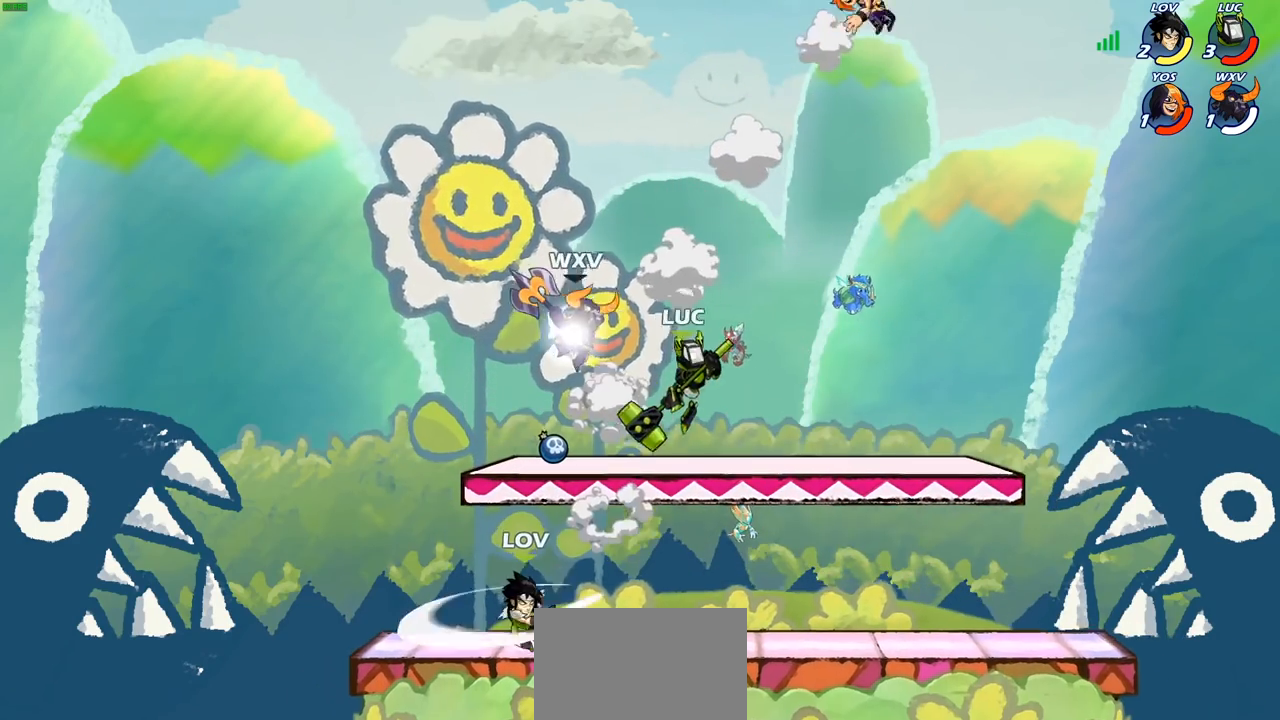
{"buttons": [], "left_stick": "right", "right_stick": "center", "events": [[17, "left_stick", "down-right"], [217, "left_stick", "right"]]}
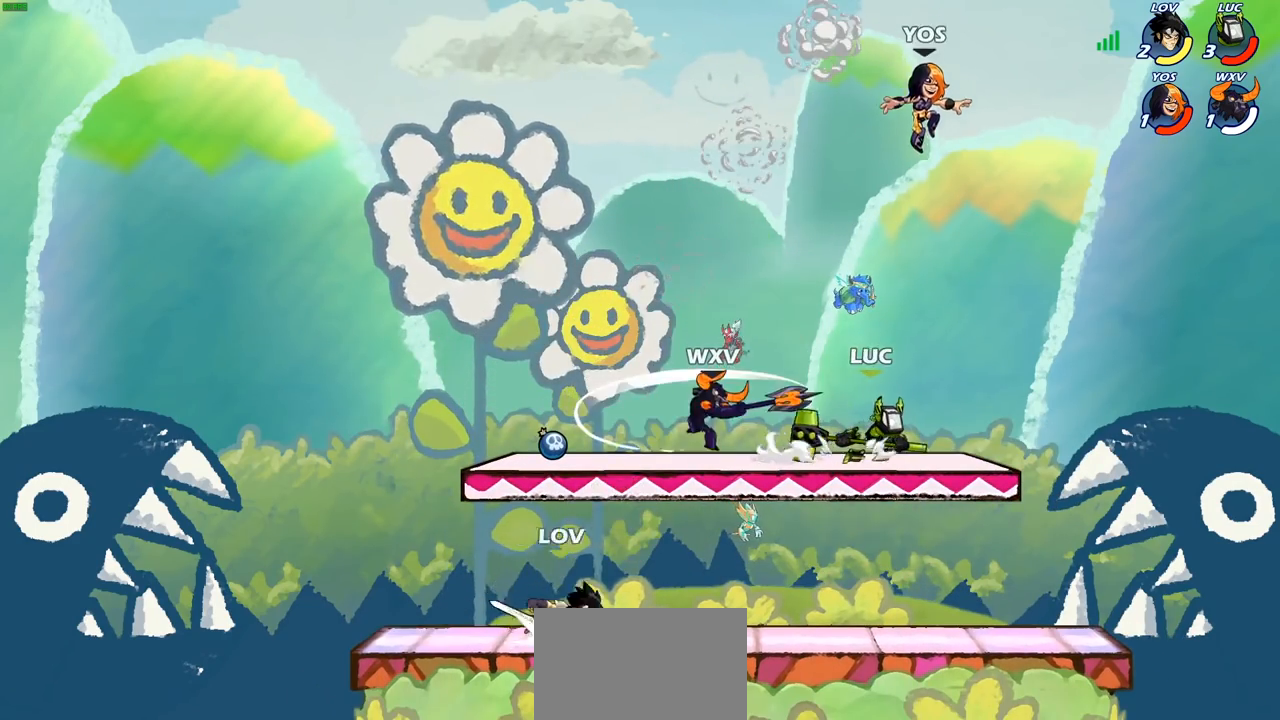
{"buttons": [], "left_stick": "center", "right_stick": "center", "events": [[117, "left_stick", "up-left"], [317, "left_stick", "down-left"], [367, "SQUARE", "down"], [483, "SQUARE", "up"], [500, "left_stick", "center"]]}
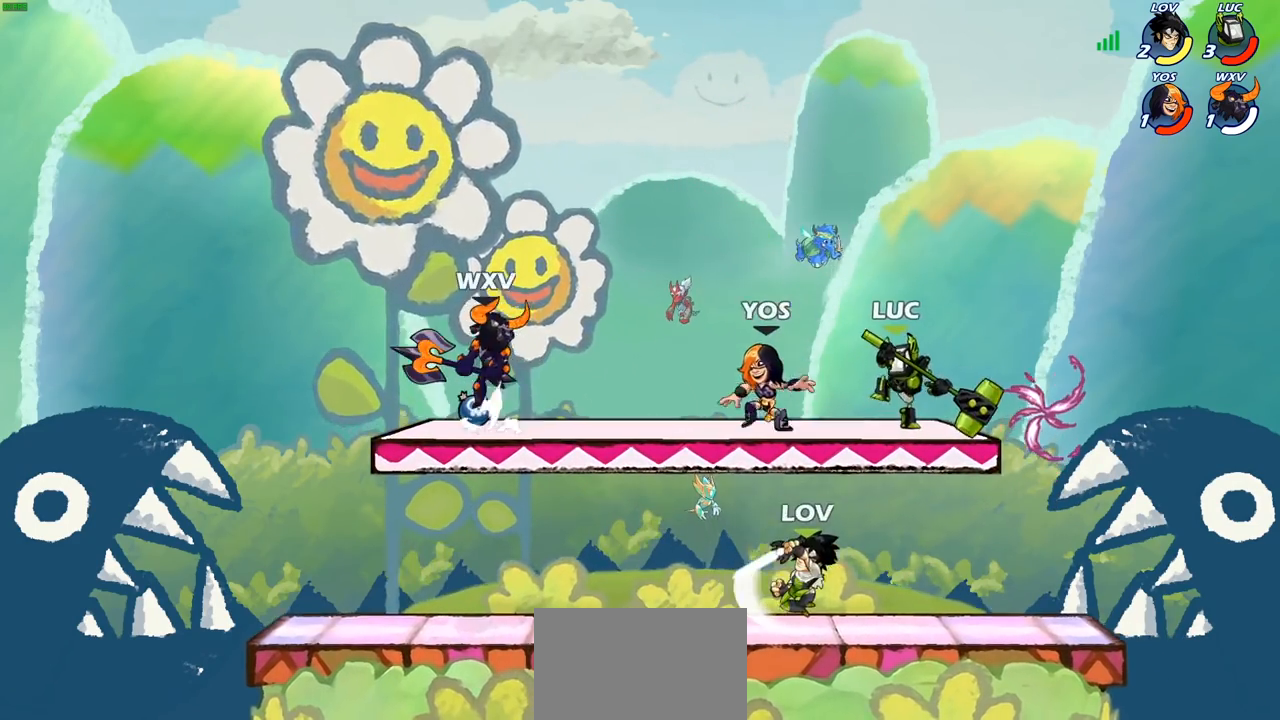
{"buttons": ["CIRCLE"], "left_stick": "left", "right_stick": "center", "events": [[167, "CROSS", "down"], [167, "left_stick", "left"], [250, "CROSS", "up"], [283, "R2", "down"], [333, "CIRCLE", "down"], [400, "CIRCLE", "up"], [400, "R2", "up"], [450, "CIRCLE", "down"]]}
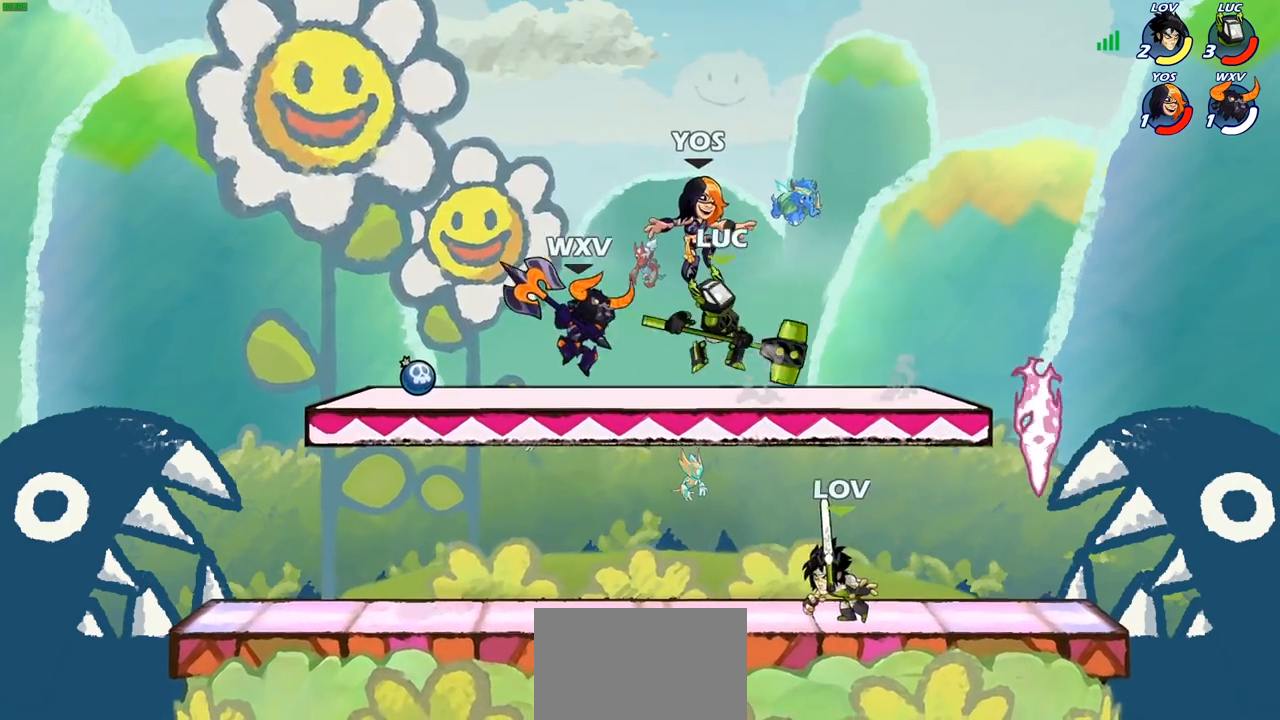
{"buttons": [], "left_stick": "left", "right_stick": "center", "events": [[50, "CIRCLE", "up"]]}
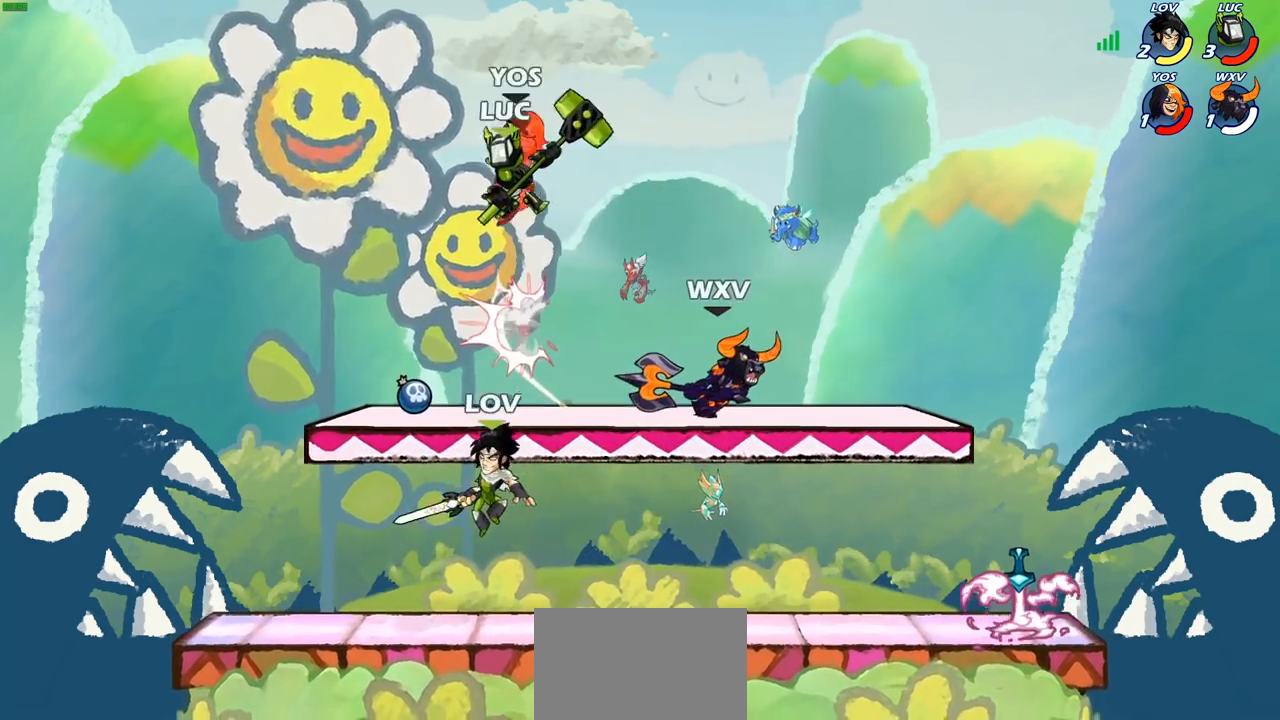
{"buttons": [], "left_stick": "right", "right_stick": "center", "events": [[100, "left_stick", "down-right"], [133, "SQUARE", "down"], [217, "SQUARE", "up"], [250, "left_stick", "center"], [500, "left_stick", "right"]]}
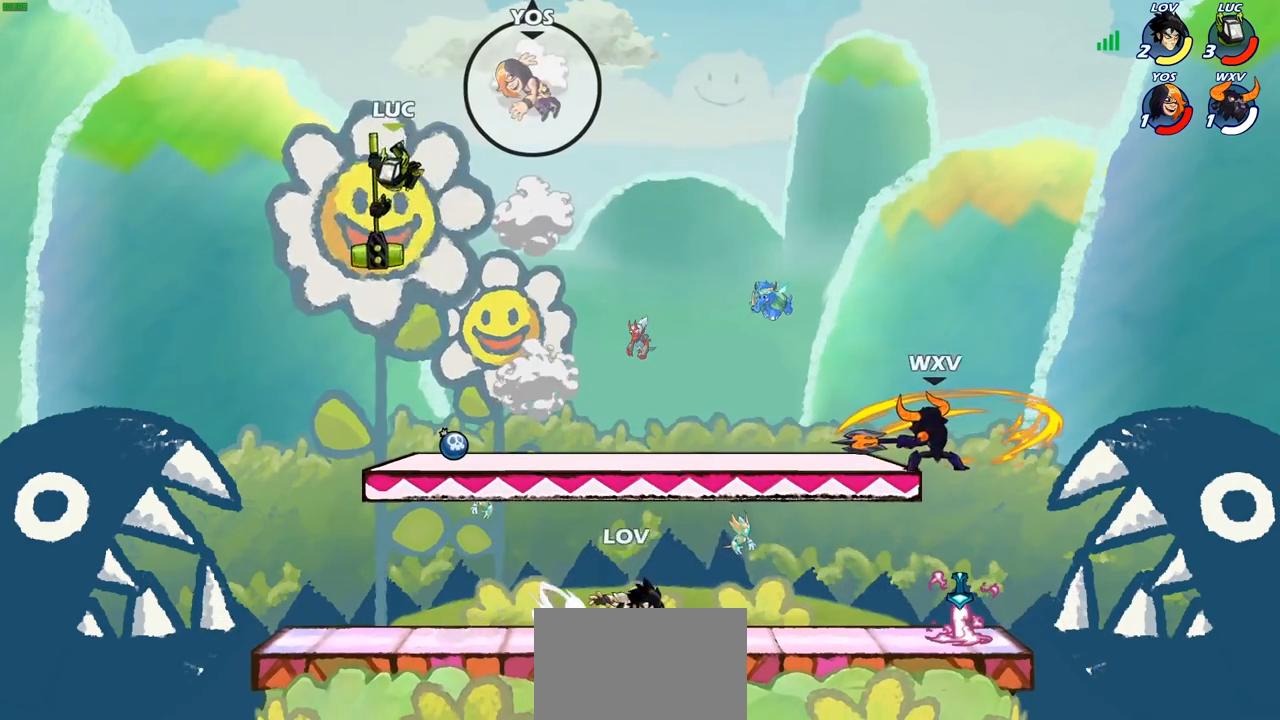
{"buttons": [], "left_stick": "right", "right_stick": "center", "events": []}
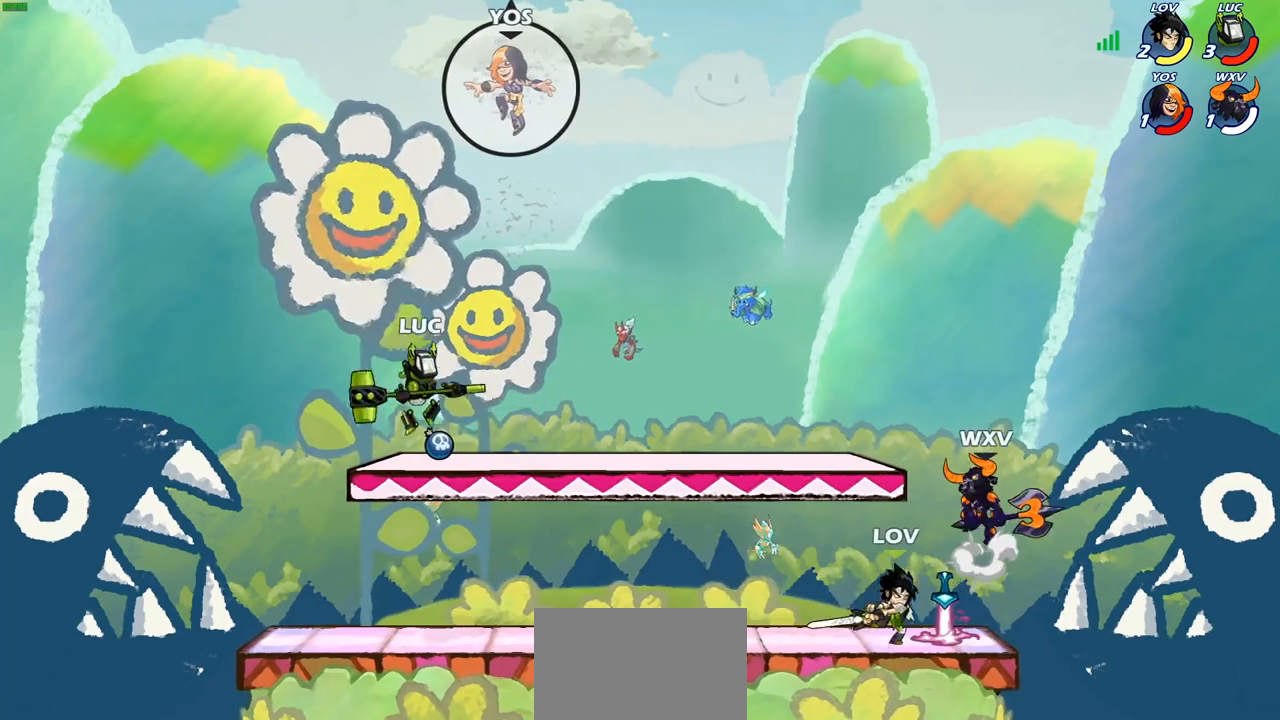
{"buttons": [], "left_stick": "up-left", "right_stick": "center", "events": [[200, "left_stick", "up-left"], [317, "left_stick", "up-right"], [417, "left_stick", "up-left"]]}
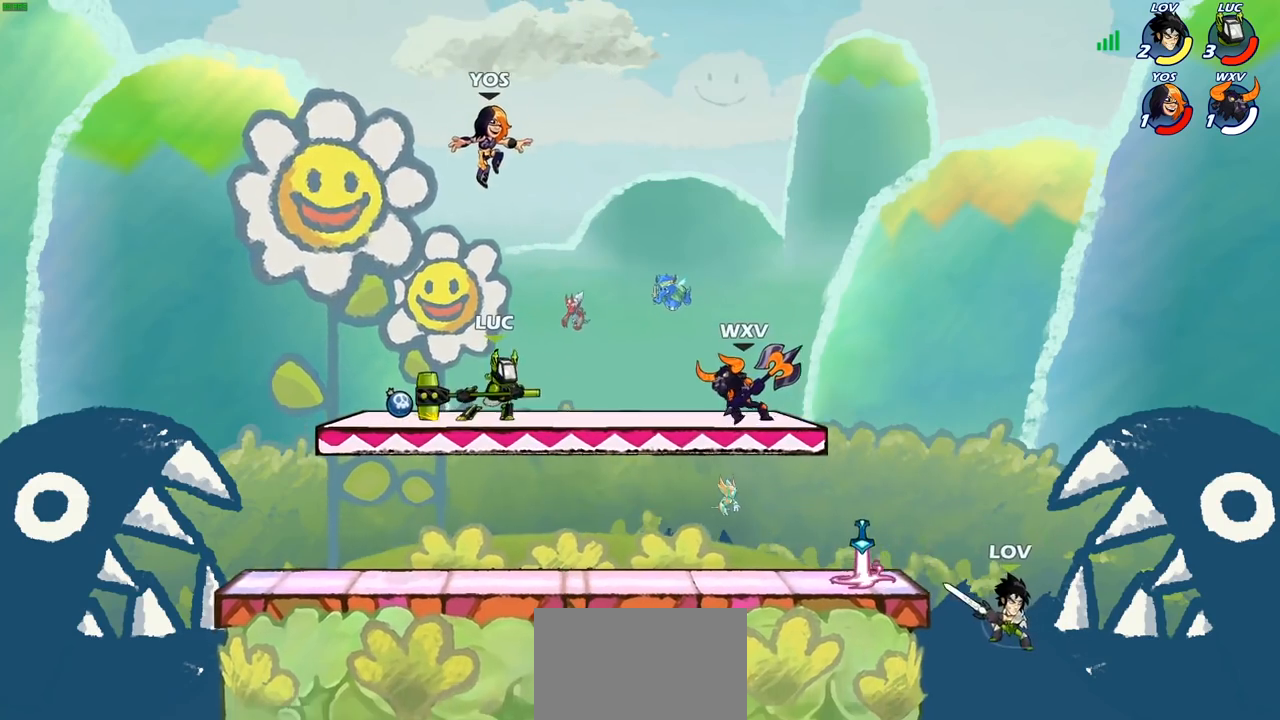
{"buttons": [], "left_stick": "right", "right_stick": "center", "events": [[50, "left_stick", "up-right"], [183, "left_stick", "down"], [217, "SQUARE", "down"], [317, "SQUARE", "up"], [333, "left_stick", "center"], [500, "left_stick", "right"]]}
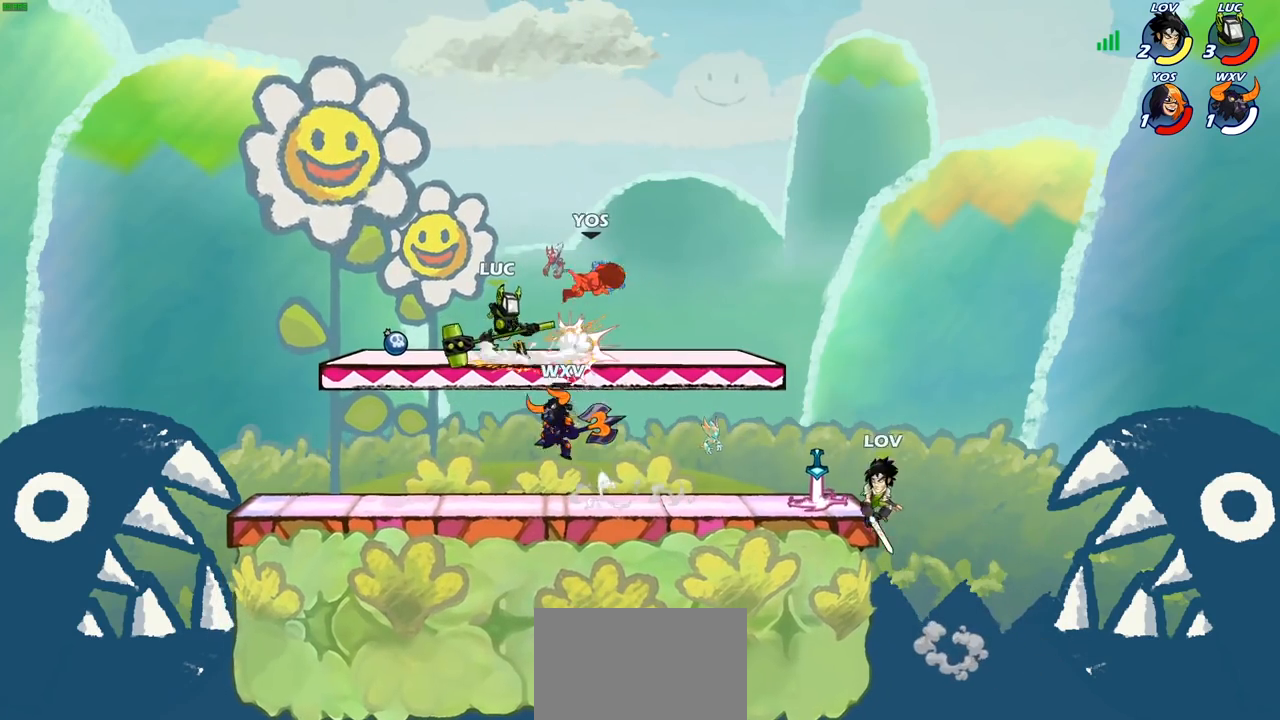
{"buttons": [], "left_stick": "right", "right_stick": "center", "events": [[50, "CROSS", "down"], [117, "CROSS", "up"], [133, "R2", "down"], [200, "CIRCLE", "down"], [233, "R2", "up"], [283, "CIRCLE", "up"]]}
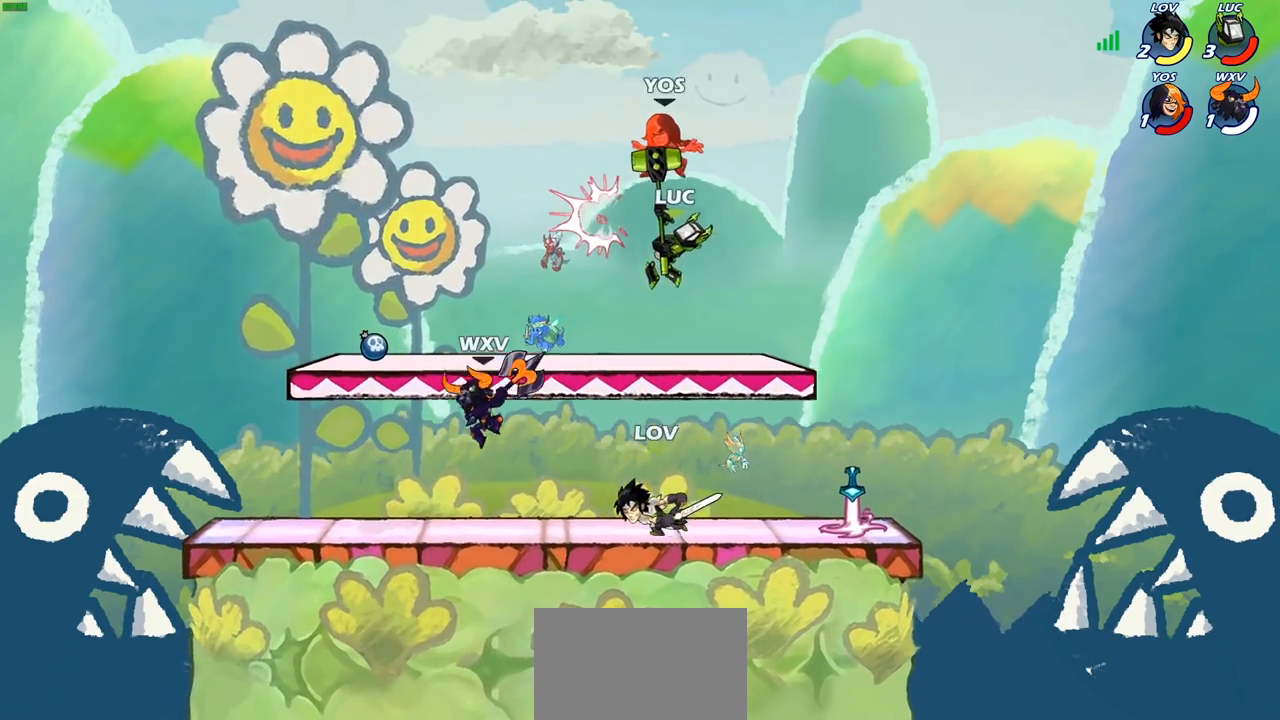
{"buttons": ["CROSS"], "left_stick": "up-right", "right_stick": "center", "events": [[350, "left_stick", "up-right"], [467, "CROSS", "down"]]}
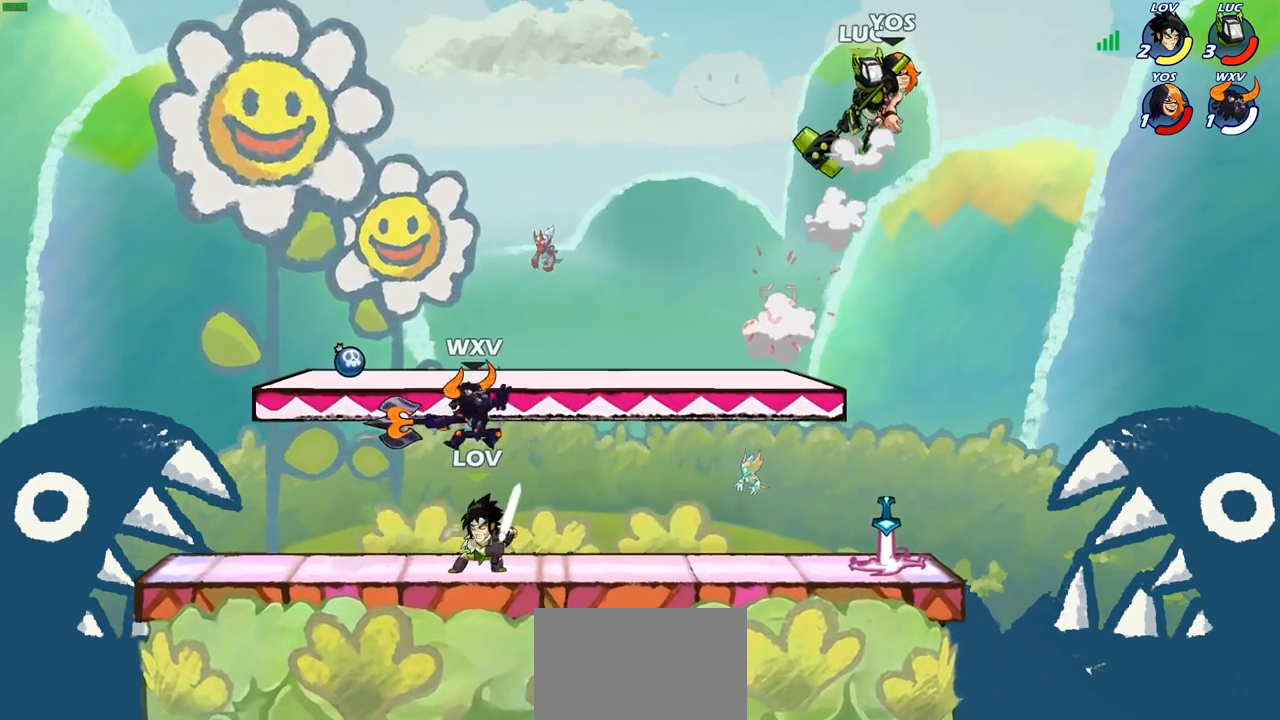
{"buttons": [], "left_stick": "left", "right_stick": "center", "events": [[33, "SQUARE", "down"], [83, "CROSS", "up"], [83, "SQUARE", "up"], [83, "left_stick", "up-left"], [183, "left_stick", "left"]]}
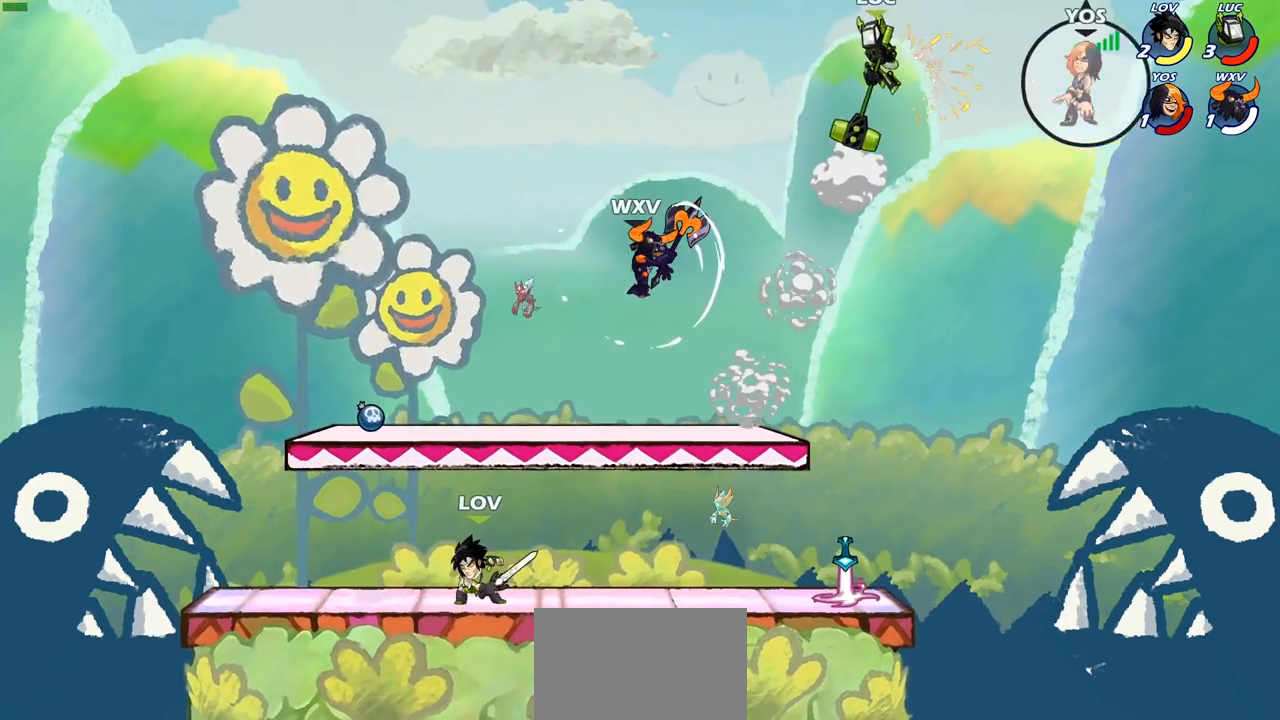
{"buttons": [], "left_stick": "left", "right_stick": "center", "events": [[283, "left_stick", "down-left"], [433, "SQUARE", "down"], [433, "left_stick", "left"], [500, "SQUARE", "up"]]}